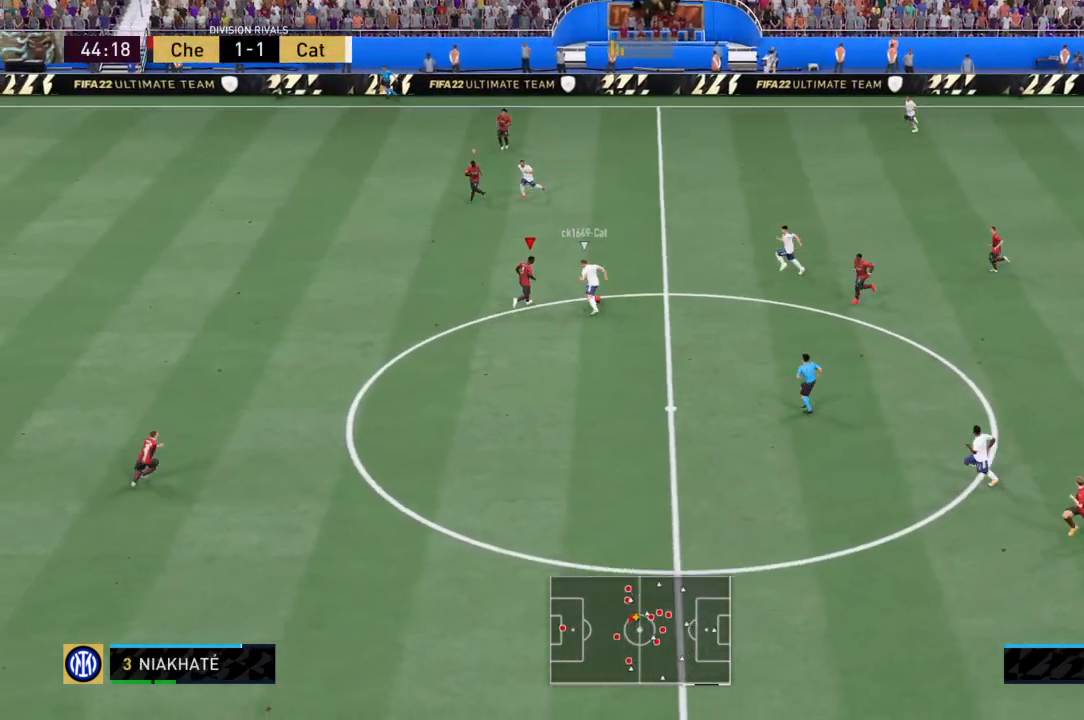
Gameplay with a controller (PlayStation layout); each line is a JSON object with the inputs held at the frame after it. "events" lists button and stick changes between this image and that frame as [ms after this image, input, new state], when the widget could be followed in between. Not read: L3 R3.
{"buttons": ["R2"], "left_stick": "right", "right_stick": "center", "events": [[334, "SQUARE", "up"]]}
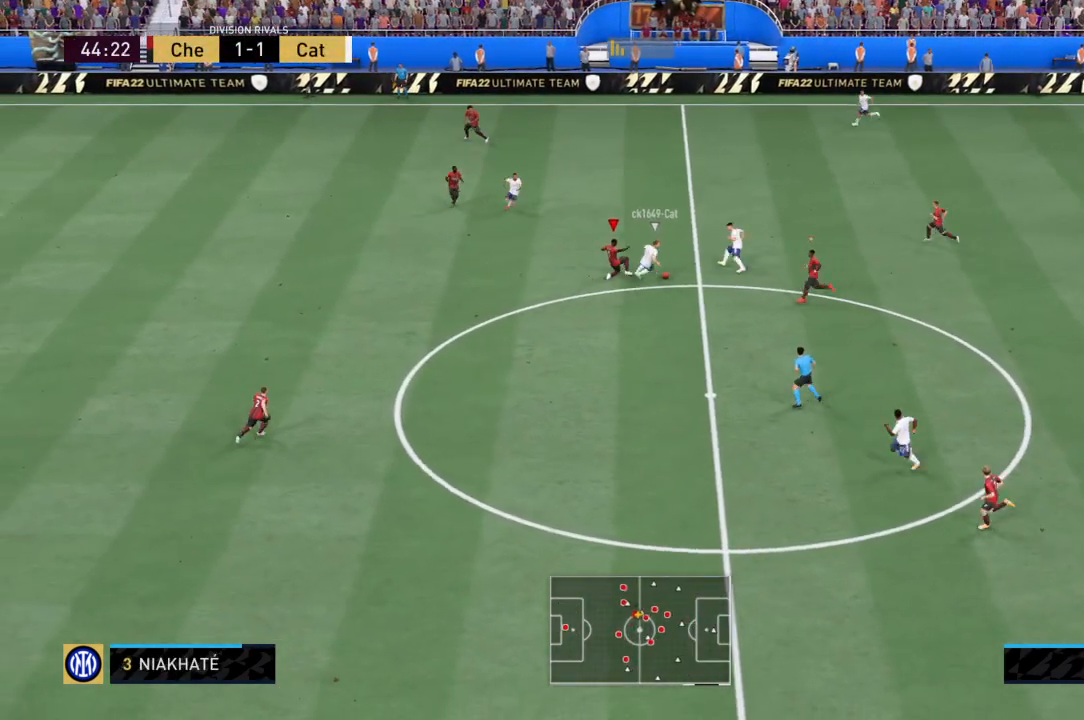
{"buttons": ["R2"], "left_stick": "down-right", "right_stick": "center", "events": [[234, "left_stick", "down-right"]]}
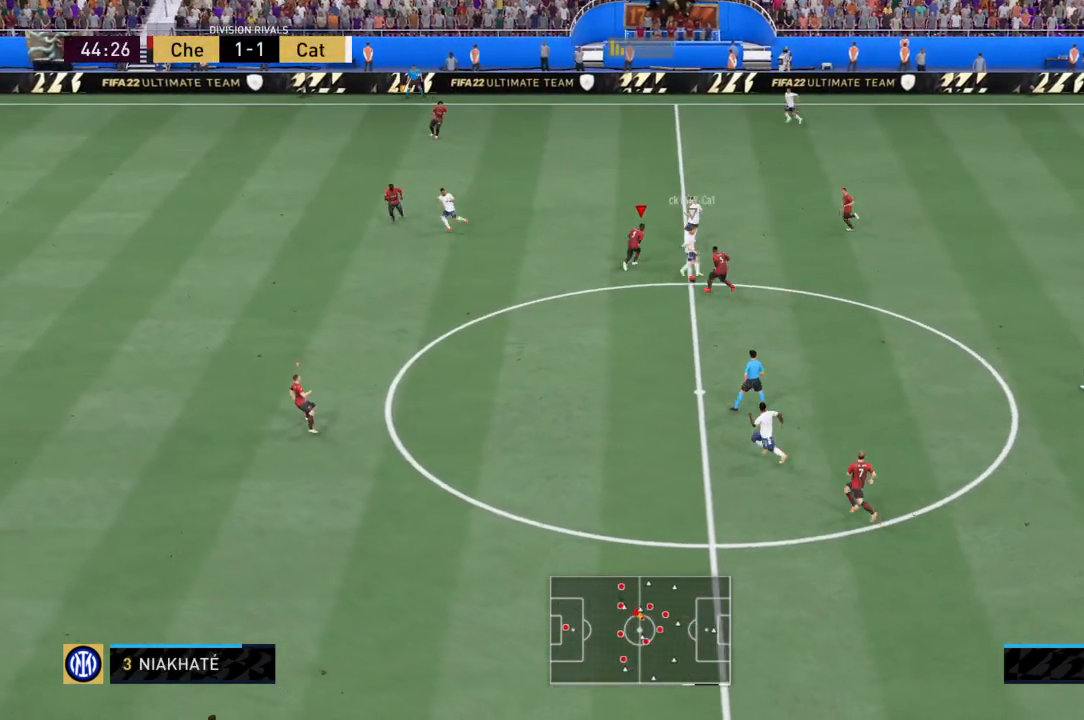
{"buttons": ["CROSS", "L1", "R2"], "left_stick": "down-right", "right_stick": "center", "events": [[33, "CROSS", "down"], [467, "L1", "down"]]}
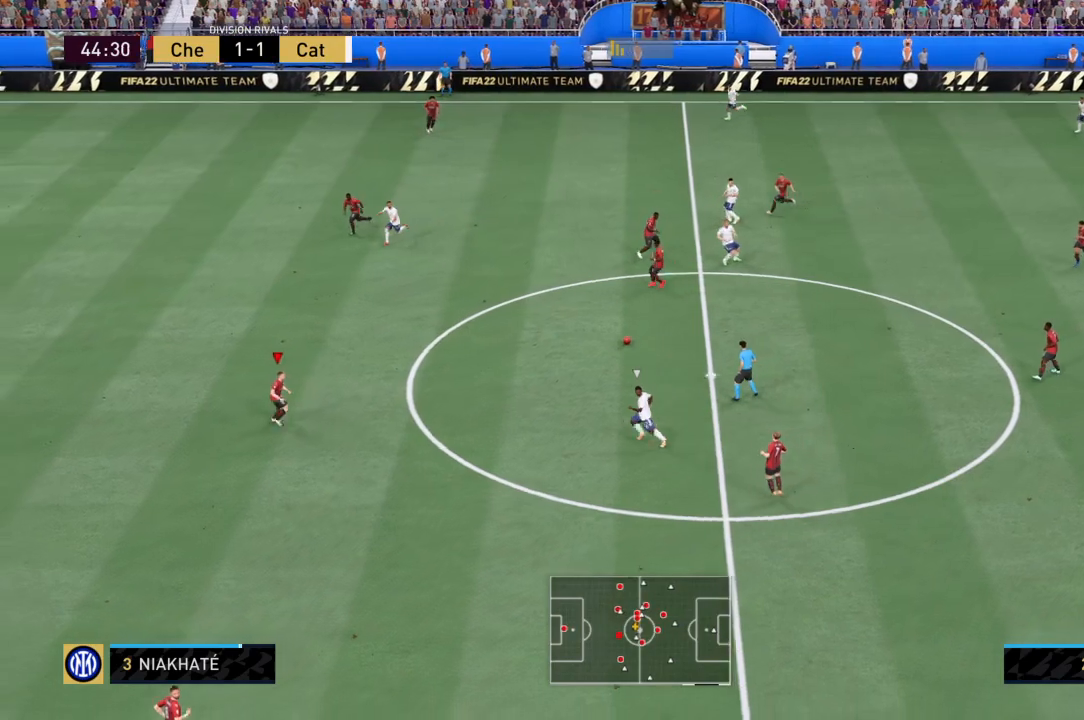
{"buttons": ["CROSS", "R2"], "left_stick": "down-right", "right_stick": "center", "events": [[134, "L1", "up"], [301, "left_stick", "right"], [501, "left_stick", "down-right"]]}
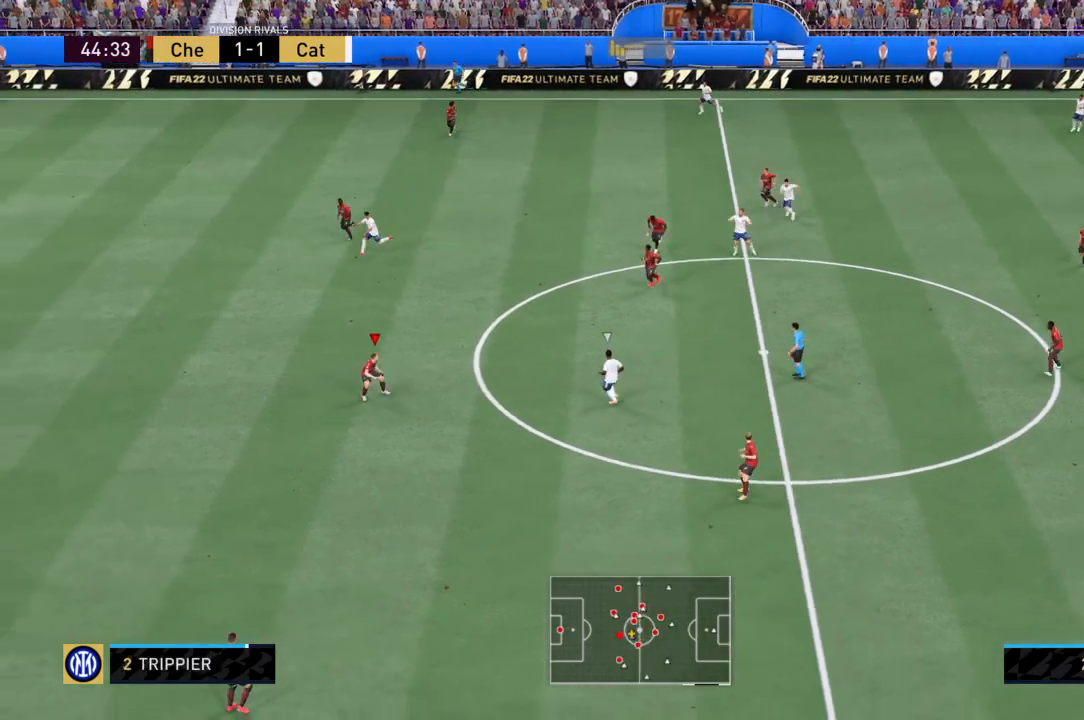
{"buttons": ["R2"], "left_stick": "right", "right_stick": "center", "events": [[200, "left_stick", "up-right"], [300, "left_stick", "right"], [467, "CROSS", "up"]]}
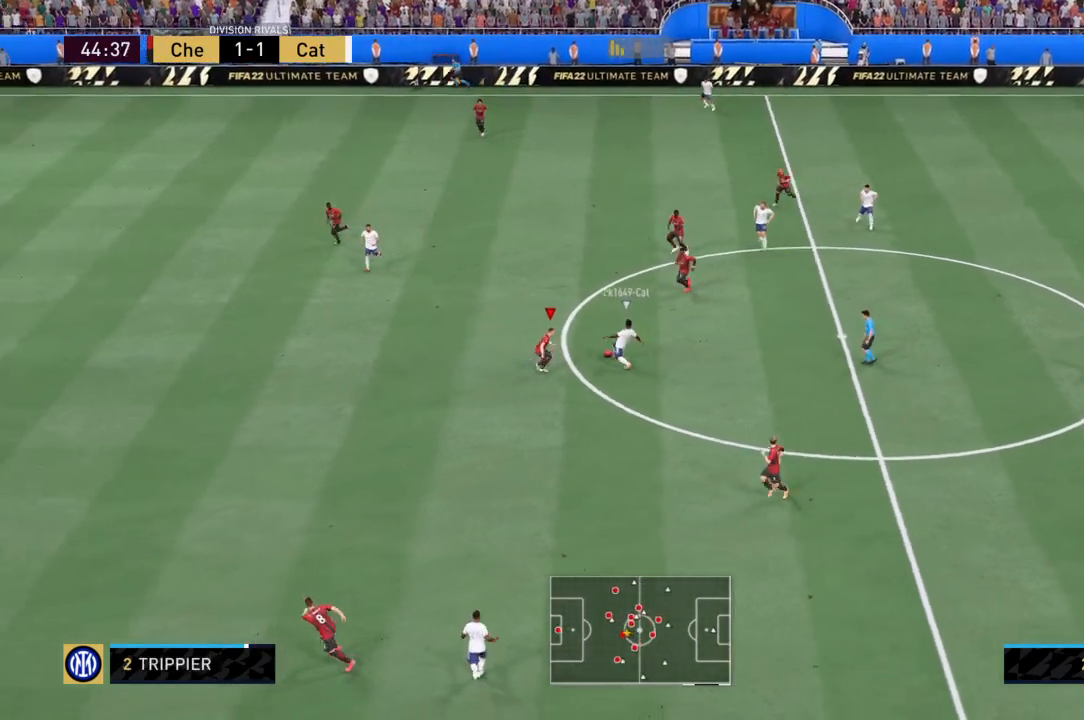
{"buttons": ["R2"], "left_stick": "down-right", "right_stick": "center", "events": [[67, "CIRCLE", "down"], [468, "CIRCLE", "up"], [501, "left_stick", "down-right"]]}
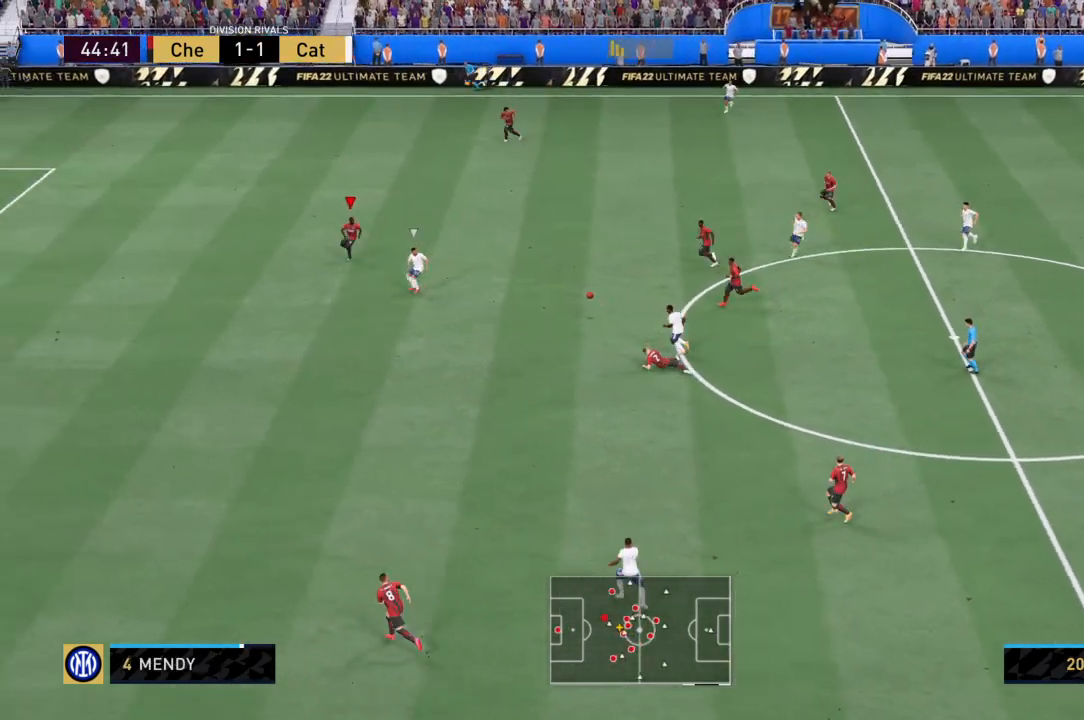
{"buttons": ["R2"], "left_stick": "right", "right_stick": "center", "events": [[33, "R2", "up"], [100, "left_stick", "down"], [133, "L1", "down"], [167, "R2", "down"], [300, "L1", "up"], [400, "left_stick", "right"]]}
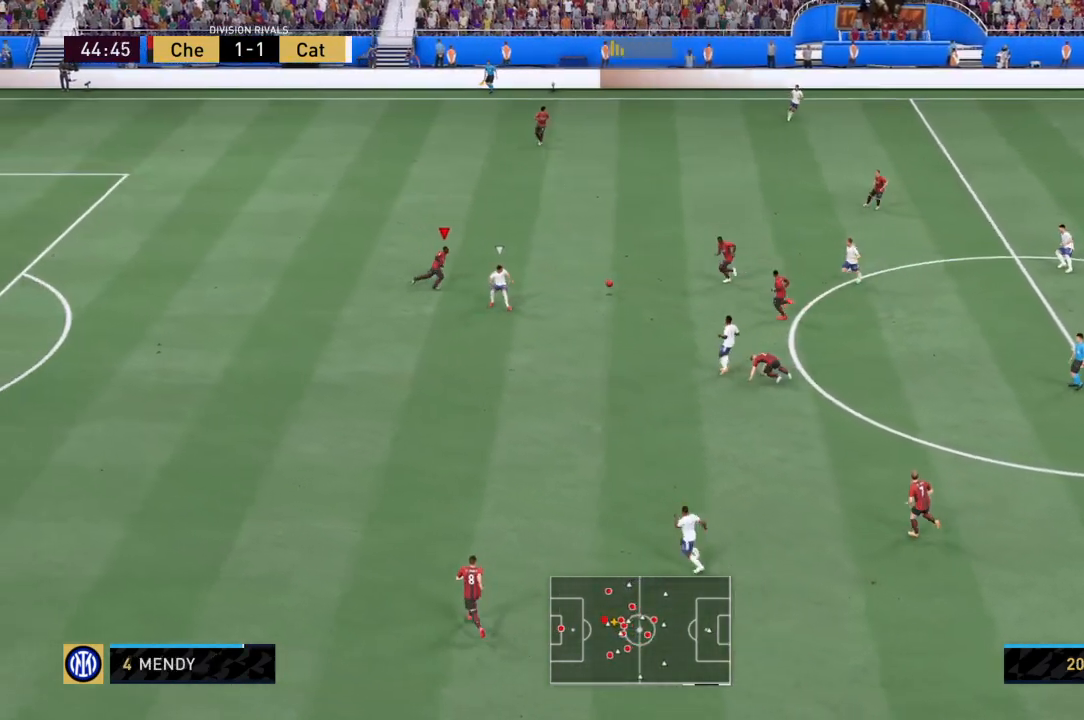
{"buttons": ["TRIANGLE", "R2"], "left_stick": "right", "right_stick": "center", "events": [[301, "TRIANGLE", "down"]]}
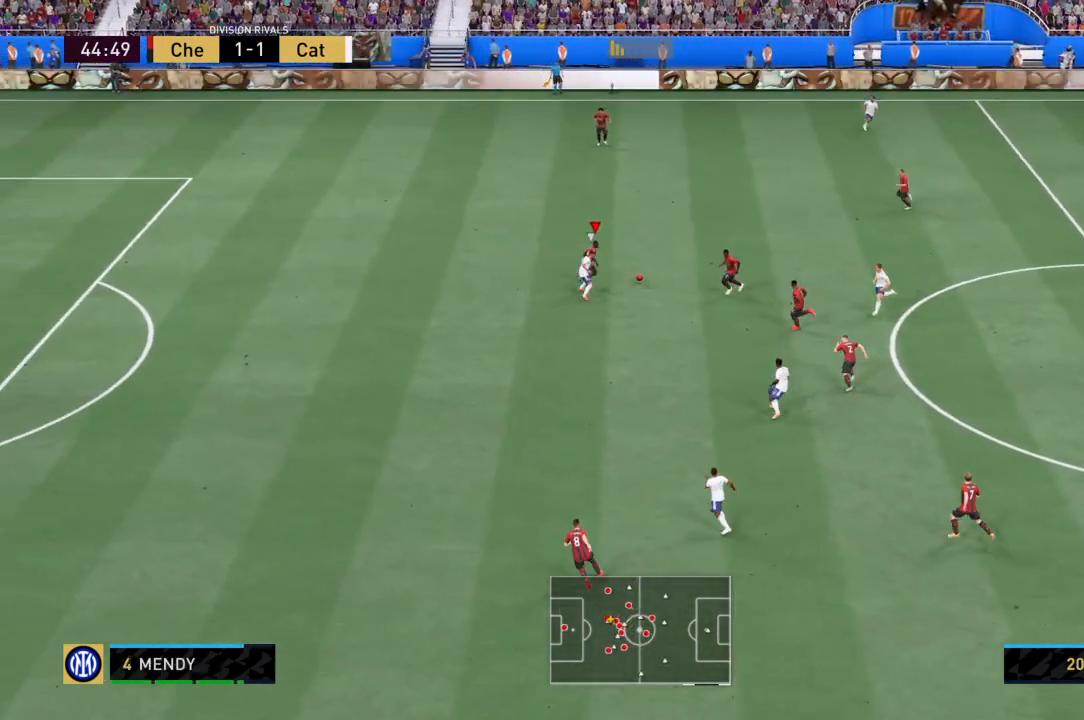
{"buttons": ["R2"], "left_stick": "down-right", "right_stick": "center", "events": [[367, "TRIANGLE", "up"], [367, "left_stick", "down-right"]]}
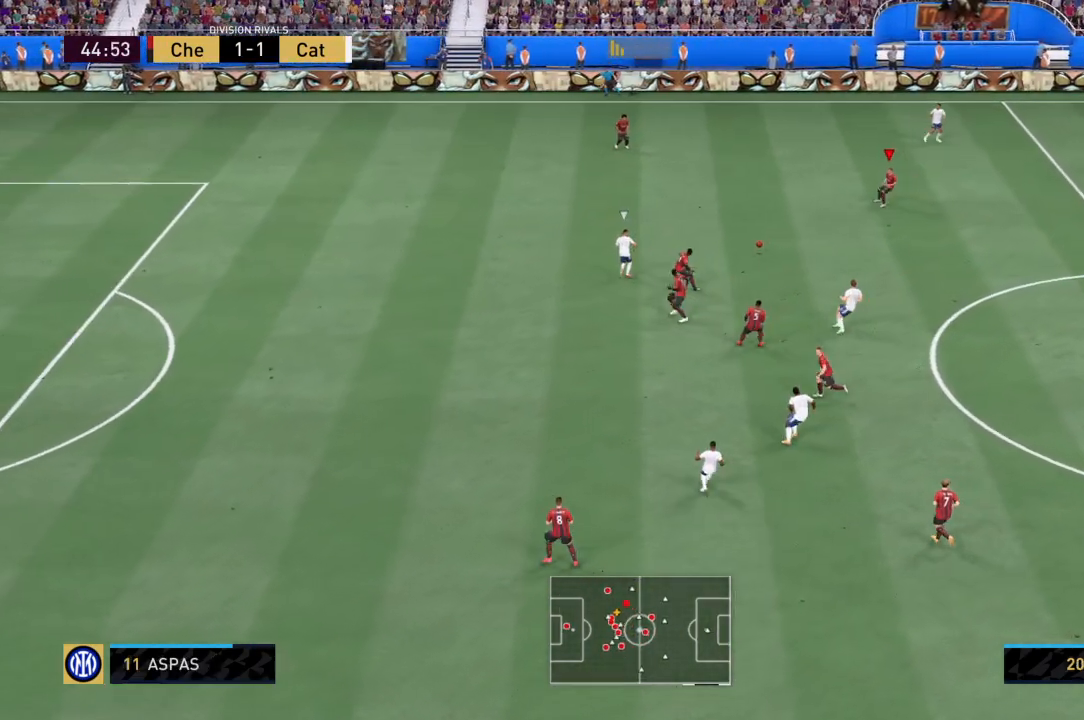
{"buttons": [], "left_stick": "down-right", "right_stick": "center", "events": [[434, "R2", "up"]]}
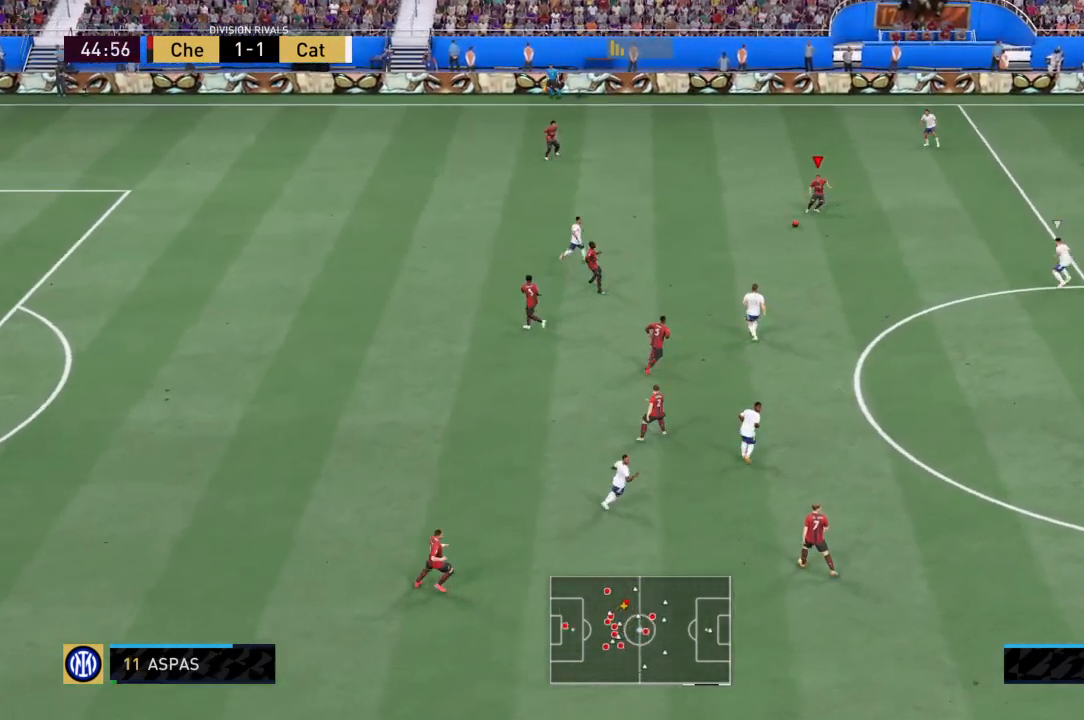
{"buttons": [], "left_stick": "down-right", "right_stick": "center", "events": [[100, "CROSS", "down"], [400, "CROSS", "up"]]}
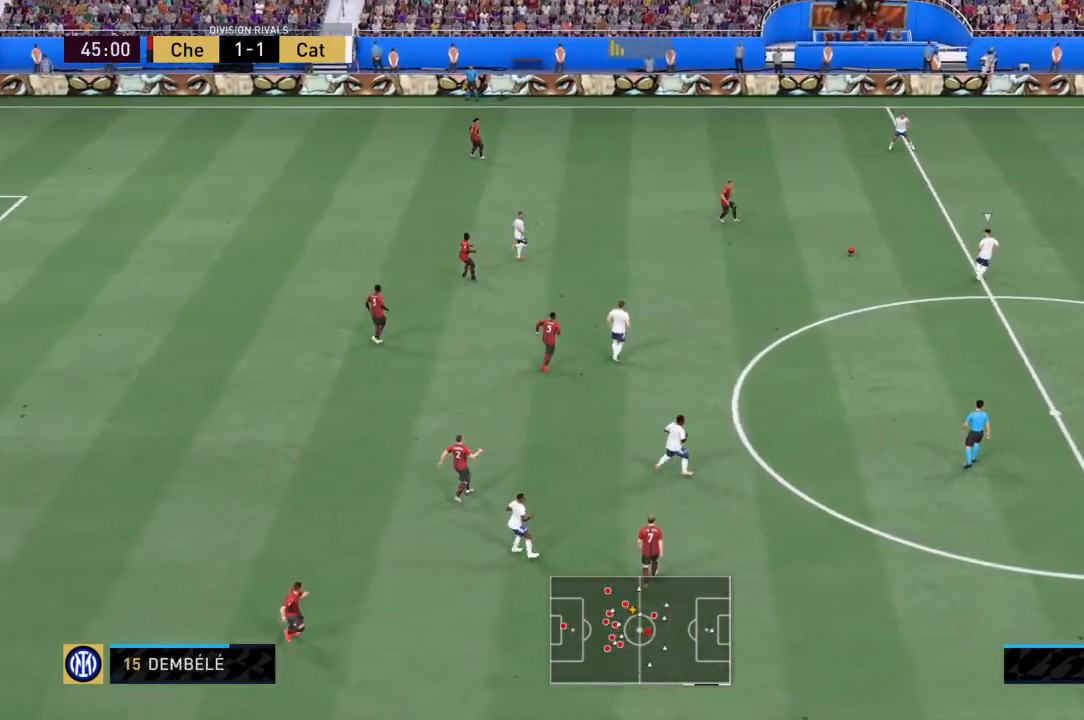
{"buttons": [], "left_stick": "down-right", "right_stick": "center", "events": [[34, "left_stick", "down"], [267, "left_stick", "down-right"]]}
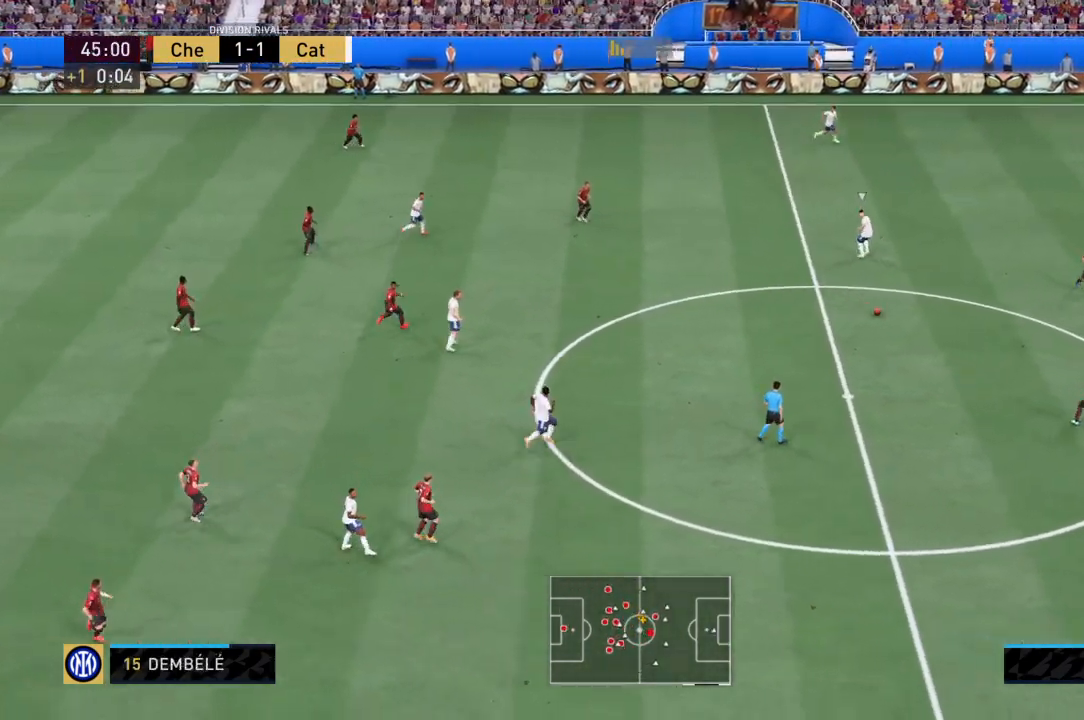
{"buttons": ["R2"], "left_stick": "up-right", "right_stick": "center", "events": [[267, "left_stick", "right"], [400, "left_stick", "up-right"], [467, "R2", "down"]]}
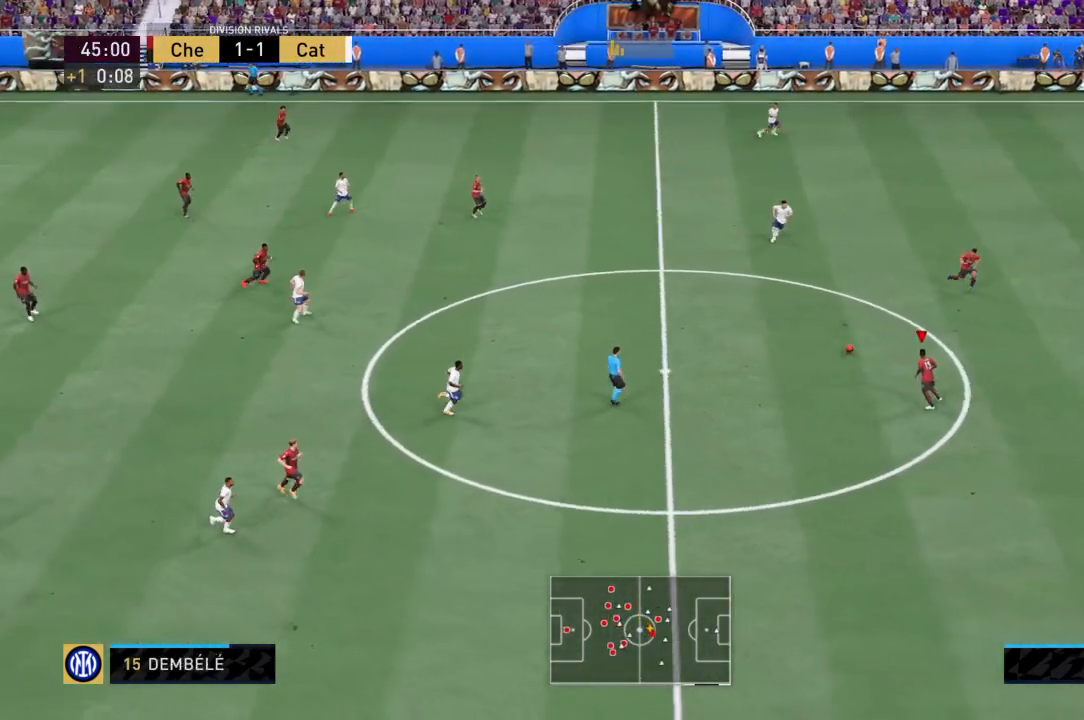
{"buttons": ["R2"], "left_stick": "up-right", "right_stick": "center", "events": []}
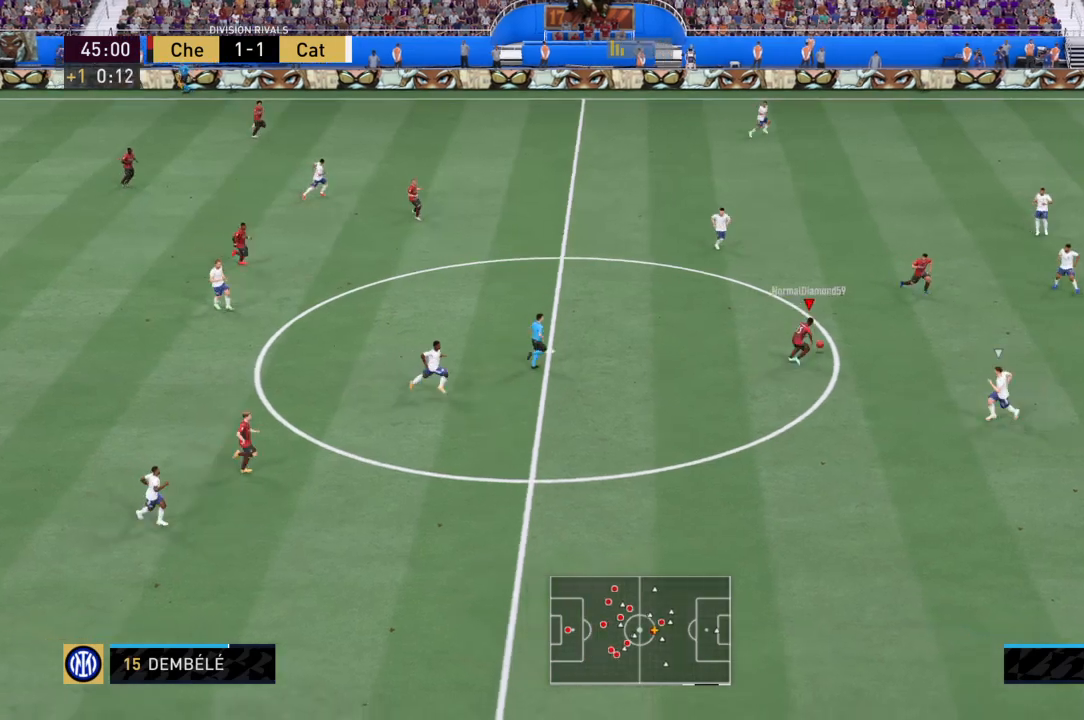
{"buttons": ["R2"], "left_stick": "right", "right_stick": "center", "events": [[500, "left_stick", "right"]]}
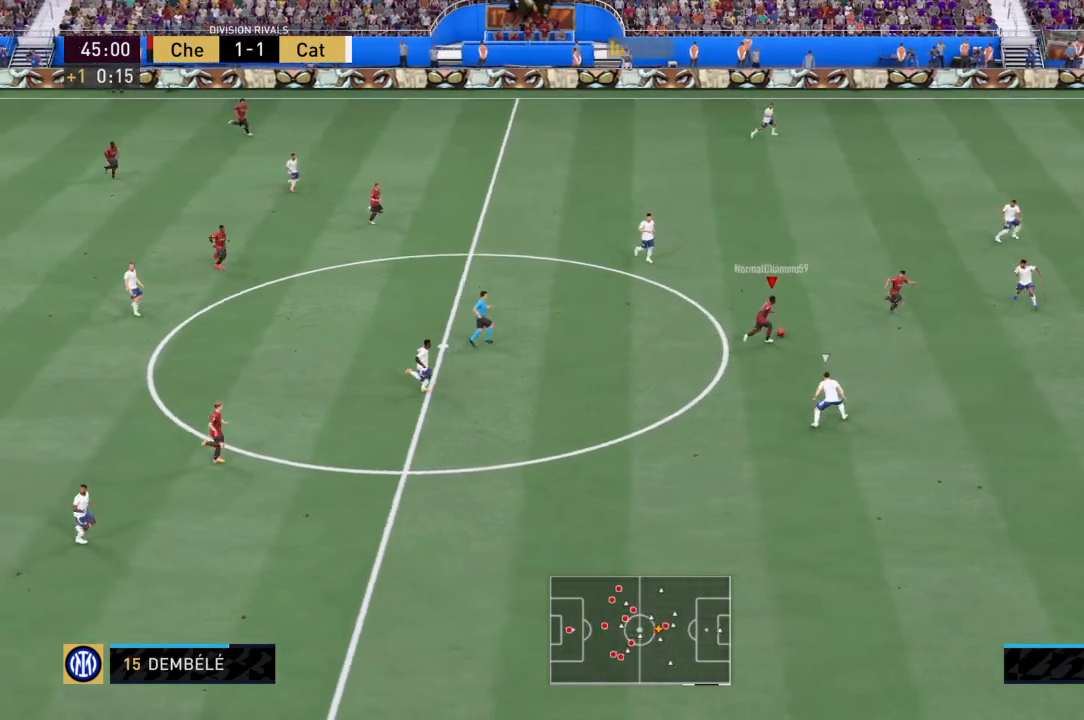
{"buttons": [], "left_stick": "down-right", "right_stick": "center", "events": [[101, "left_stick", "down-right"], [134, "TRIANGLE", "down"], [201, "R2", "up"], [367, "TRIANGLE", "up"]]}
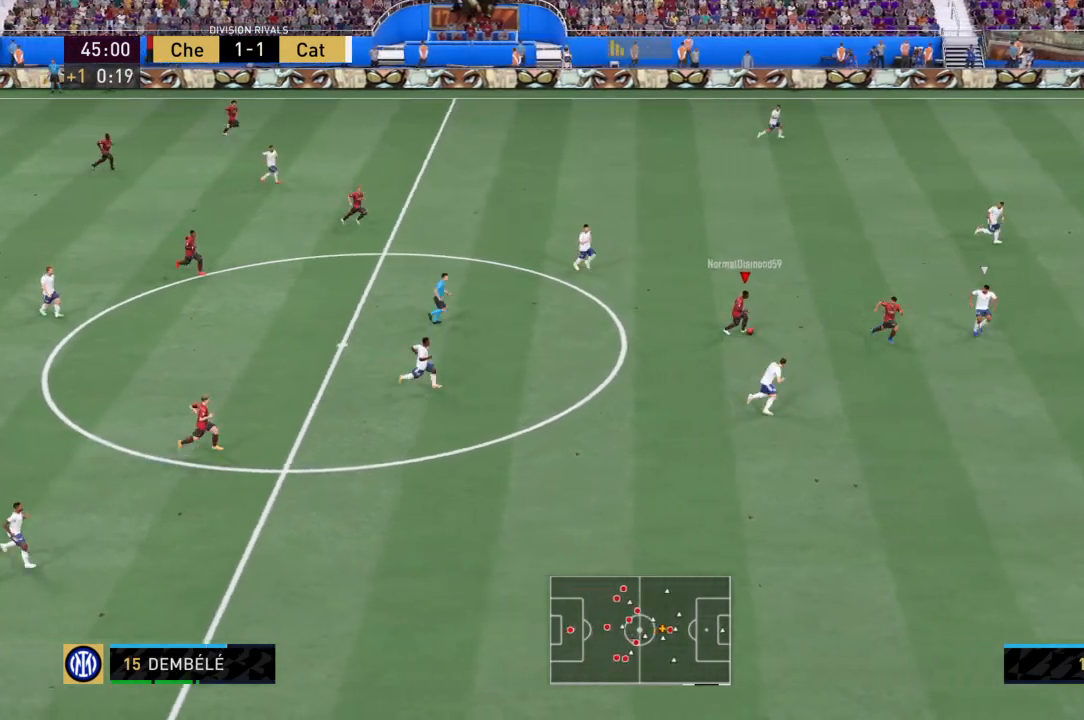
{"buttons": ["R2"], "left_stick": "down-right", "right_stick": "center", "events": [[434, "R2", "down"]]}
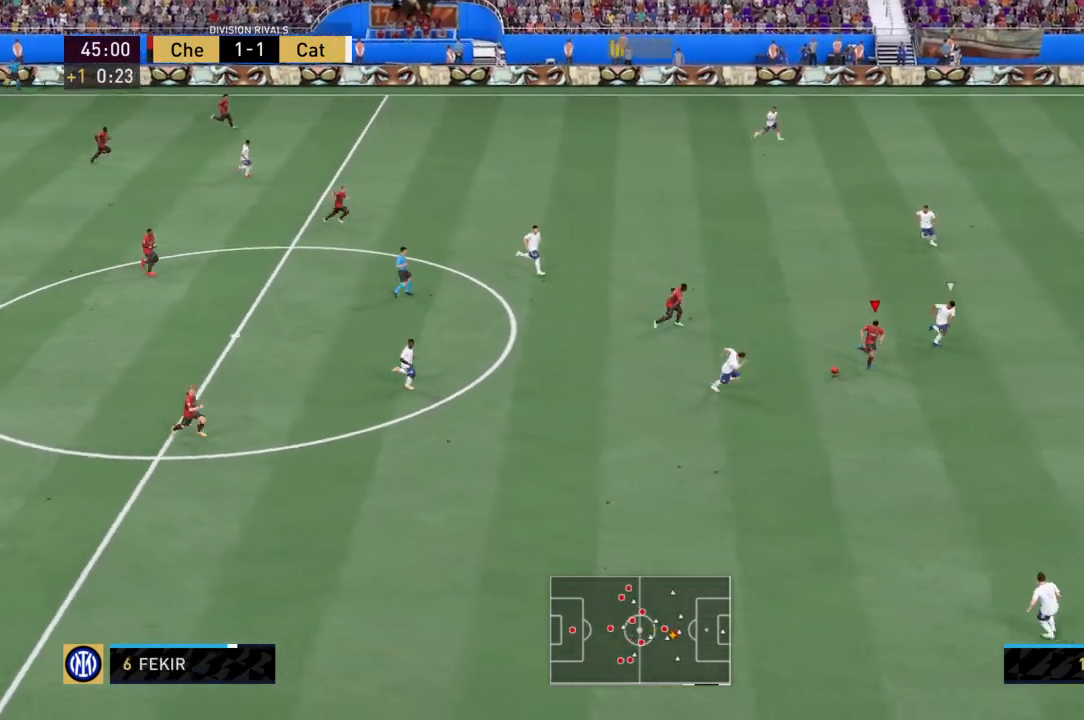
{"buttons": ["R2"], "left_stick": "down-right", "right_stick": "center", "events": []}
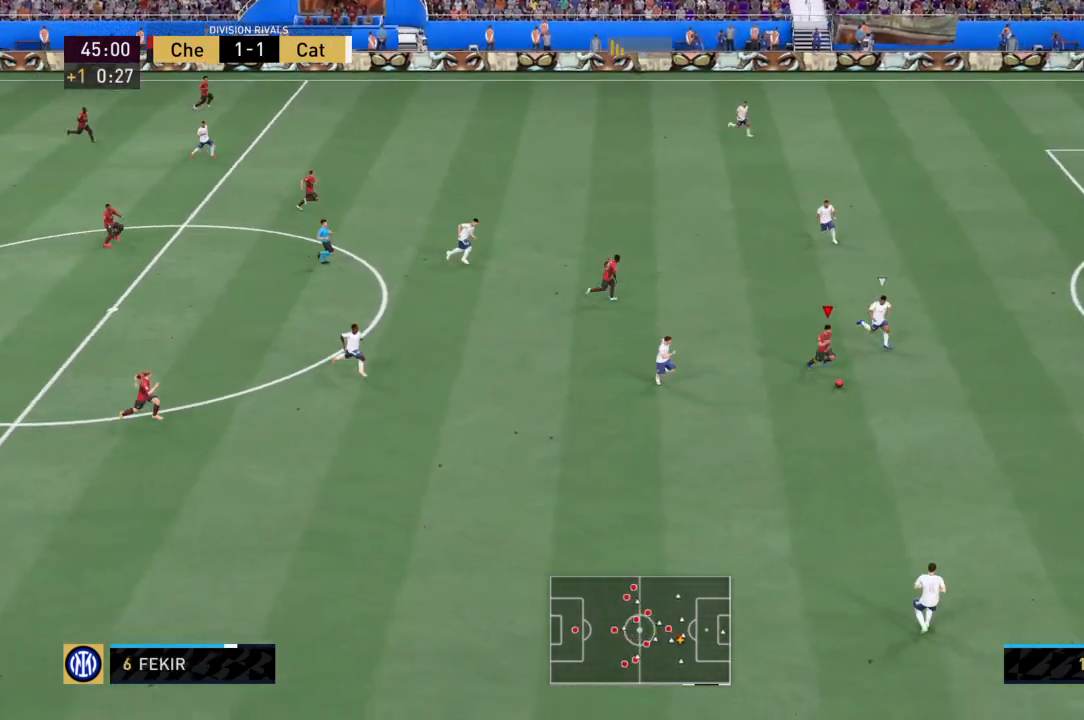
{"buttons": ["L2"], "left_stick": "up", "right_stick": "up-left", "events": [[267, "left_stick", "up-right"], [334, "L2", "down"], [334, "left_stick", "up"], [367, "R2", "up"], [400, "right_stick", "up-left"]]}